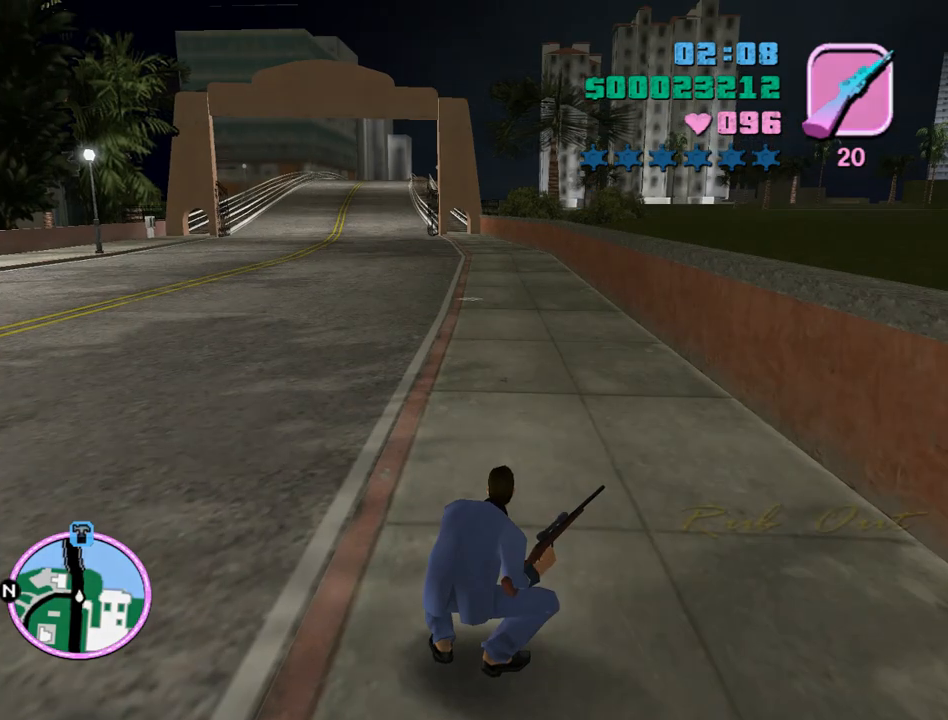
Gameplay with keyboard and mouse; each line is a JSON object with the keys and mouse buttons held at the frame after it. "events" lists presses ("down") and releases ("up") of "a", "alt", "c", "caps_lock", "ctrl", "d", "e", "escape", "f", "f1", "f2", "f3", "num6", "num9", "q", "return", "s", "shift", "space", "tab", "v", "w", "mouse_left", "mouse_wheel" and "mouse_right" between this image and that frame as [ms after this image, input, new state], when the widget could be followed in between. "mouse_left", "mouse_wheel", "mouse_right" = the "left", "wheel", "right" buttons of the "mouse" list. No other keys are recorded. "wheel" means that the mouse wheel is clicked or scrolled. Mouse movement is not recorded.
{"keys": ["return"], "mouse": [], "events": [[367, "return", "down"], [367, "space", "down"], [400, "return", "up"], [400, "space", "up"], [500, "return", "down"]]}
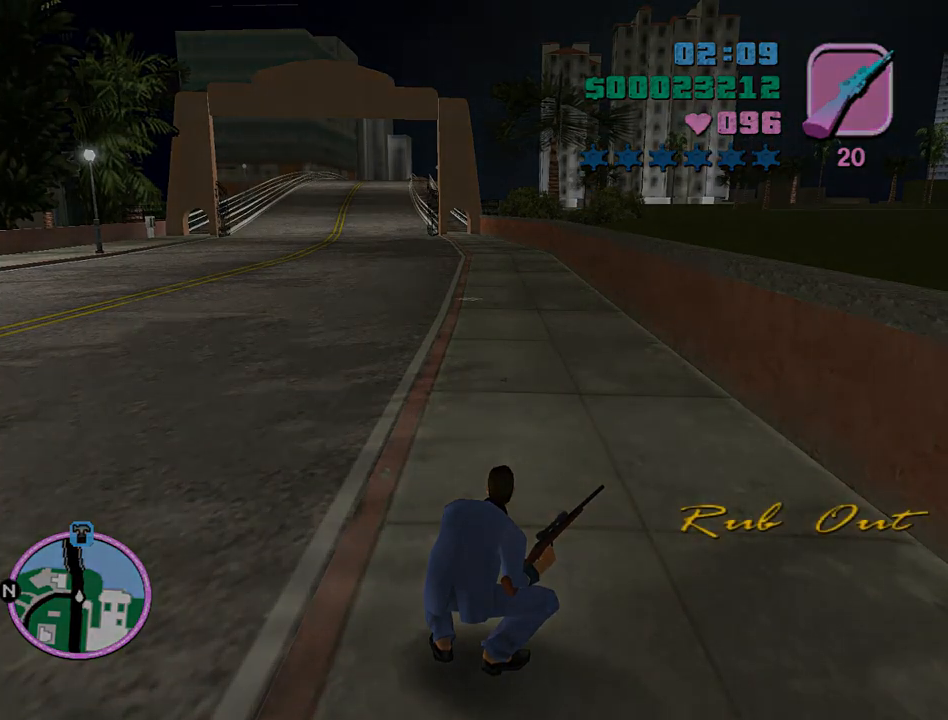
{"keys": [], "mouse": [], "events": [[67, "space", "down"], [100, "return", "up"], [100, "space", "up"], [200, "return", "down"], [233, "return", "up"], [233, "space", "down"], [333, "space", "up"], [367, "space", "down"], [433, "return", "down"], [467, "return", "up"], [467, "space", "up"]]}
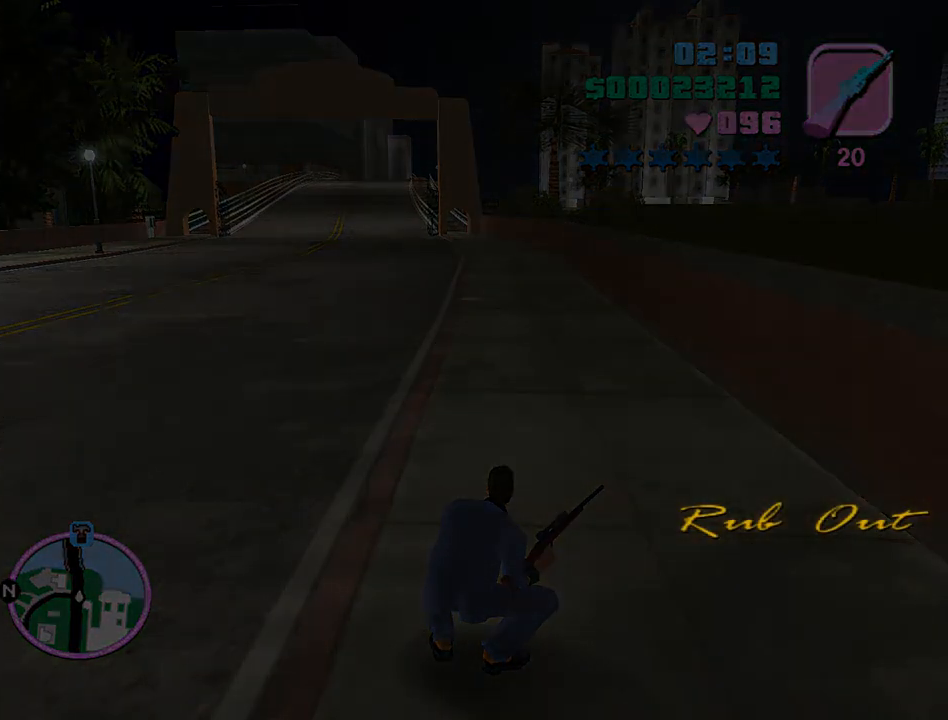
{"keys": [], "mouse": [], "events": [[67, "return", "down"], [67, "space", "down"], [100, "return", "up"], [167, "space", "up"], [200, "return", "down"], [267, "return", "up"], [267, "space", "down"], [300, "return", "down"], [300, "space", "up"], [333, "return", "up"], [400, "space", "down"], [433, "return", "down"], [500, "return", "up"], [500, "space", "up"]]}
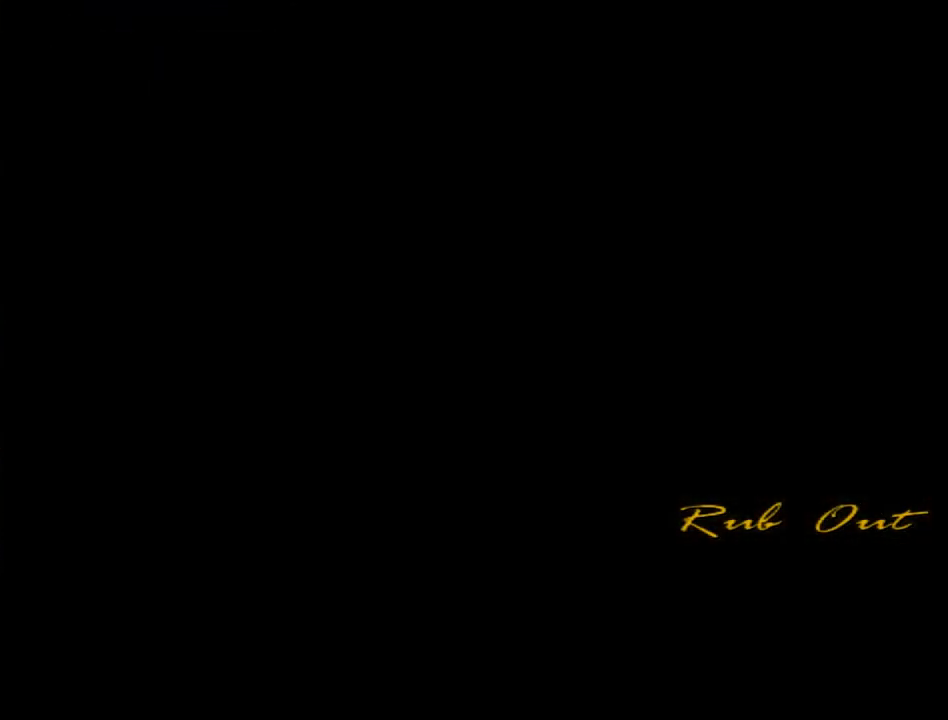
{"keys": [], "mouse": [], "events": [[100, "return", "down"], [100, "space", "down"], [133, "return", "up"], [133, "space", "up"], [233, "return", "down"], [233, "space", "down"], [267, "return", "up"], [267, "space", "up"], [367, "return", "down"], [400, "return", "up"], [400, "space", "down"], [467, "return", "down"], [467, "space", "up"], [500, "return", "up"]]}
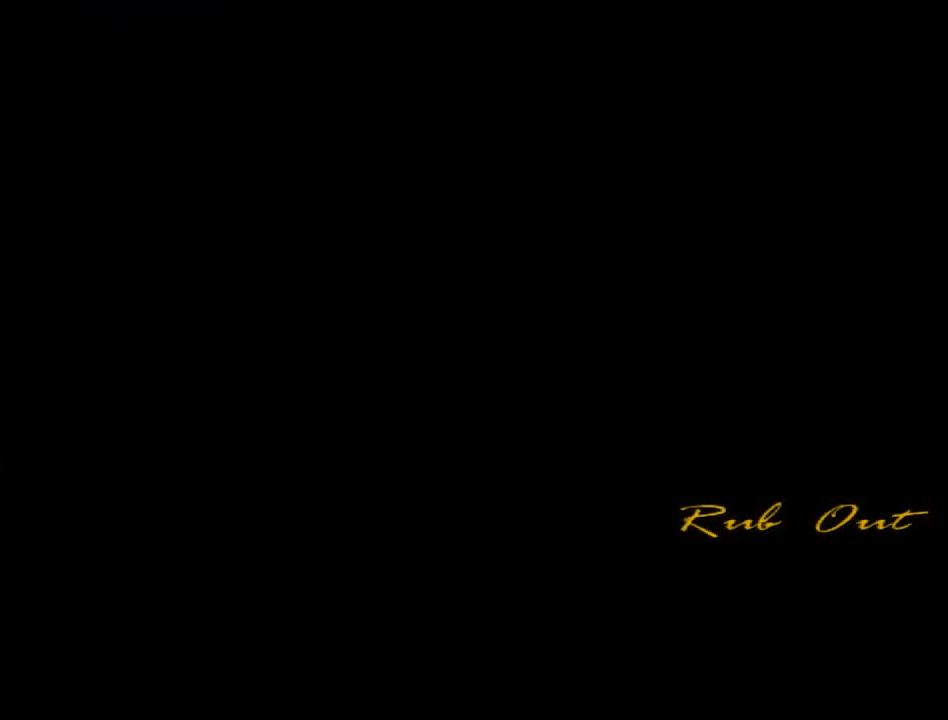
{"keys": [], "mouse": [], "events": [[67, "space", "down"], [100, "return", "down"], [100, "space", "up"], [133, "return", "up"], [233, "return", "down"], [233, "space", "down"], [300, "return", "up"], [300, "space", "up"], [367, "return", "down"], [367, "space", "down"], [433, "return", "up"], [433, "space", "up"]]}
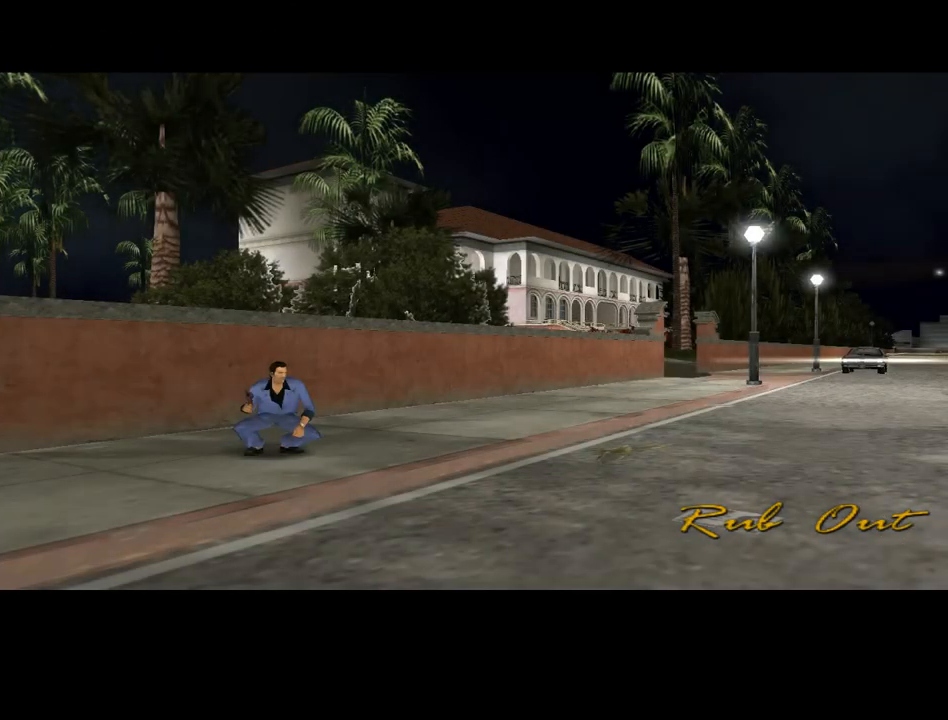
{"keys": [], "mouse": [], "events": [[33, "return", "down"], [67, "return", "up"], [67, "space", "down"], [100, "space", "up"], [167, "return", "down"], [200, "return", "up"], [200, "space", "down"], [300, "return", "down"], [300, "space", "up"], [367, "return", "up"], [400, "return", "down"], [400, "space", "down"], [433, "return", "up"], [433, "space", "up"]]}
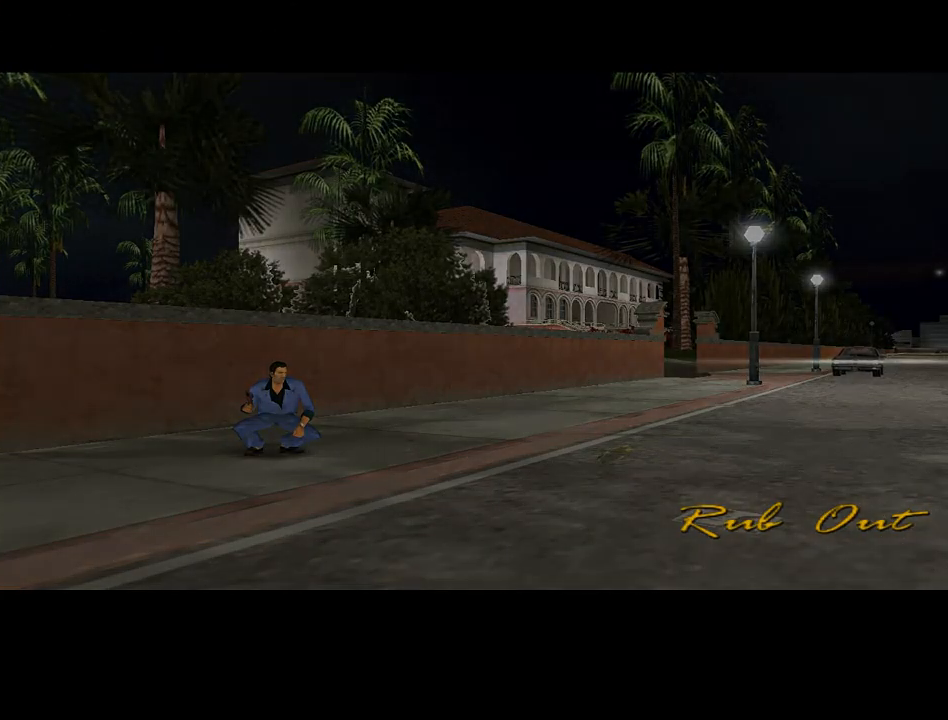
{"keys": ["return"], "mouse": [], "events": [[33, "return", "down"], [33, "space", "down"], [100, "return", "up"], [133, "space", "up"], [167, "return", "down"], [233, "return", "up"], [233, "space", "down"], [267, "space", "up"], [333, "return", "down"], [367, "space", "down"], [400, "return", "up"], [467, "return", "down"], [467, "space", "up"]]}
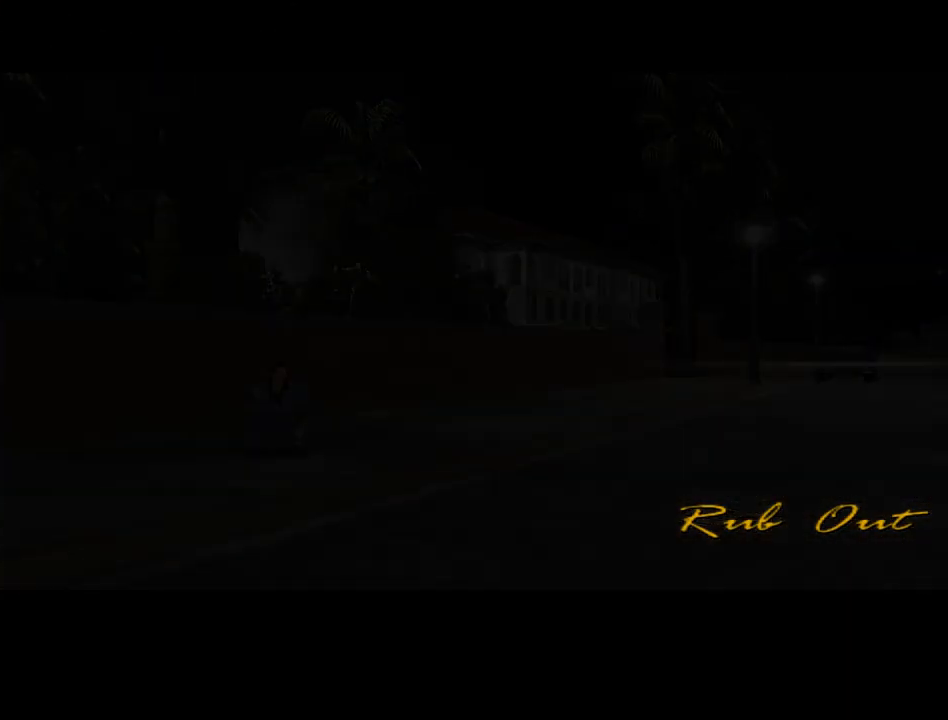
{"keys": [], "mouse": [], "events": [[67, "return", "up"], [67, "space", "down"], [100, "return", "down"], [100, "space", "up"], [133, "return", "up"], [200, "space", "down"], [233, "return", "down"], [300, "return", "up"], [300, "space", "up"], [367, "return", "down"], [367, "space", "down"], [433, "return", "up"], [433, "space", "up"]]}
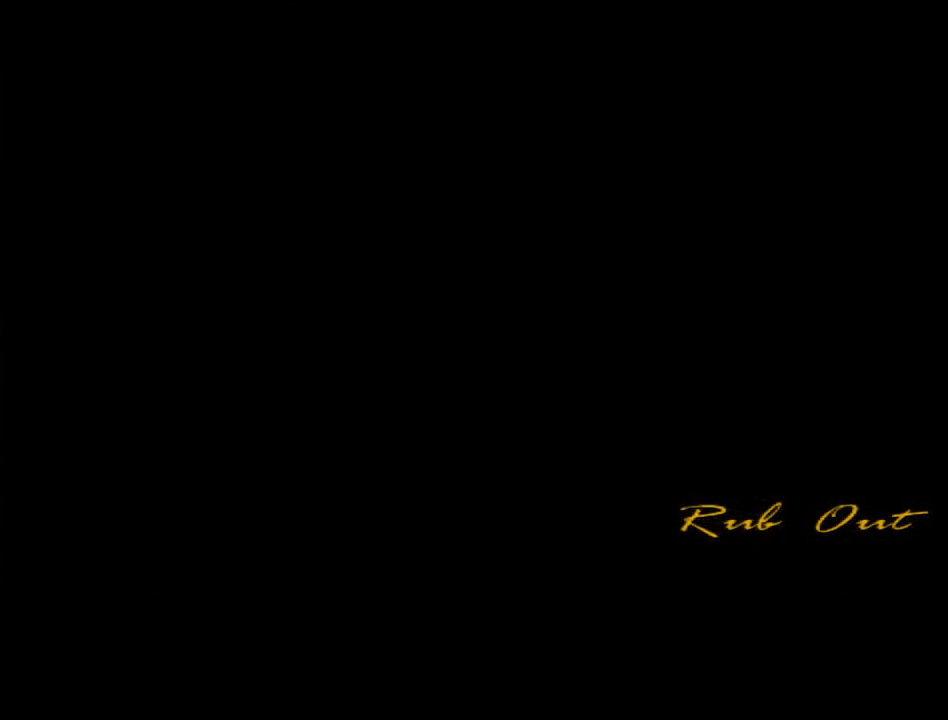
{"keys": [], "mouse": [], "events": [[33, "return", "down"], [33, "space", "down"], [67, "return", "up"], [100, "space", "up"], [167, "return", "down"], [200, "return", "up"], [200, "space", "down"], [300, "return", "down"], [300, "space", "up"], [333, "return", "up"], [400, "space", "down"], [433, "return", "down"], [433, "space", "up"], [500, "return", "up"]]}
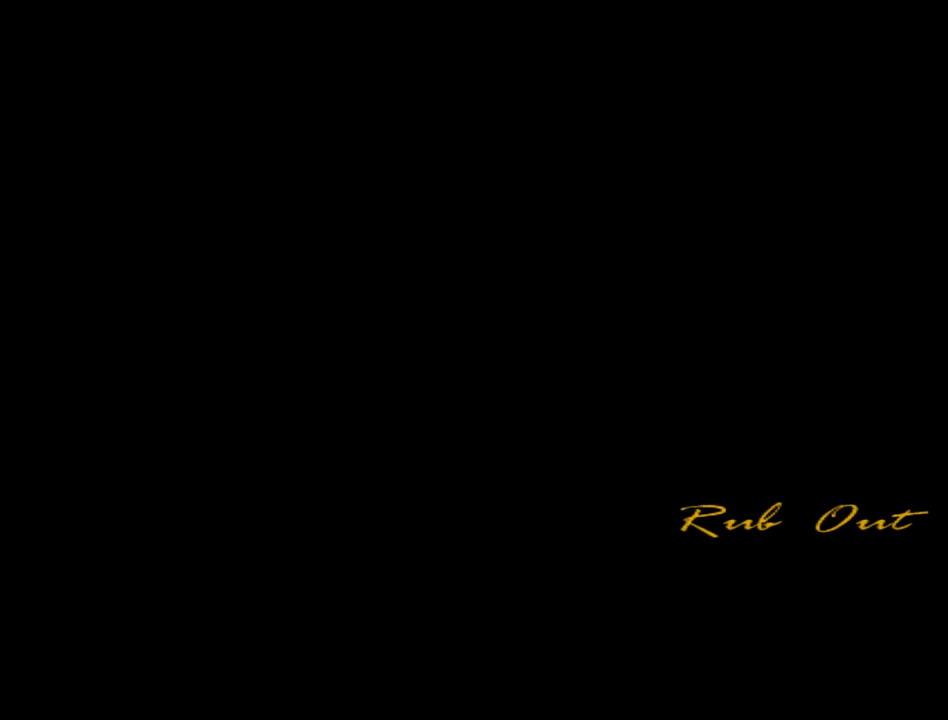
{"keys": [], "mouse": [], "events": [[100, "return", "down"], [100, "space", "down"], [167, "return", "up"], [167, "space", "up"], [233, "return", "down"], [233, "space", "down"], [333, "return", "up"], [333, "space", "up"], [367, "return", "down"], [400, "space", "down"], [467, "return", "up"], [500, "space", "up"]]}
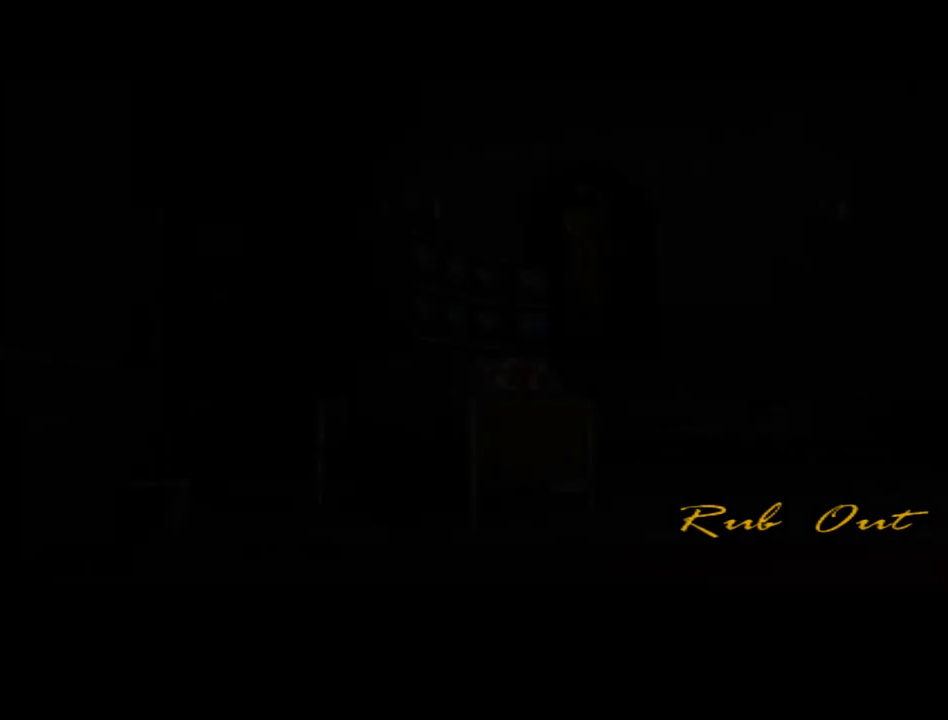
{"keys": [], "mouse": [], "events": [[67, "return", "down"], [100, "return", "up"], [133, "space", "down"], [200, "return", "down"], [200, "space", "up"], [233, "return", "up"], [300, "space", "down"], [333, "return", "down"], [367, "space", "up"], [433, "return", "up"]]}
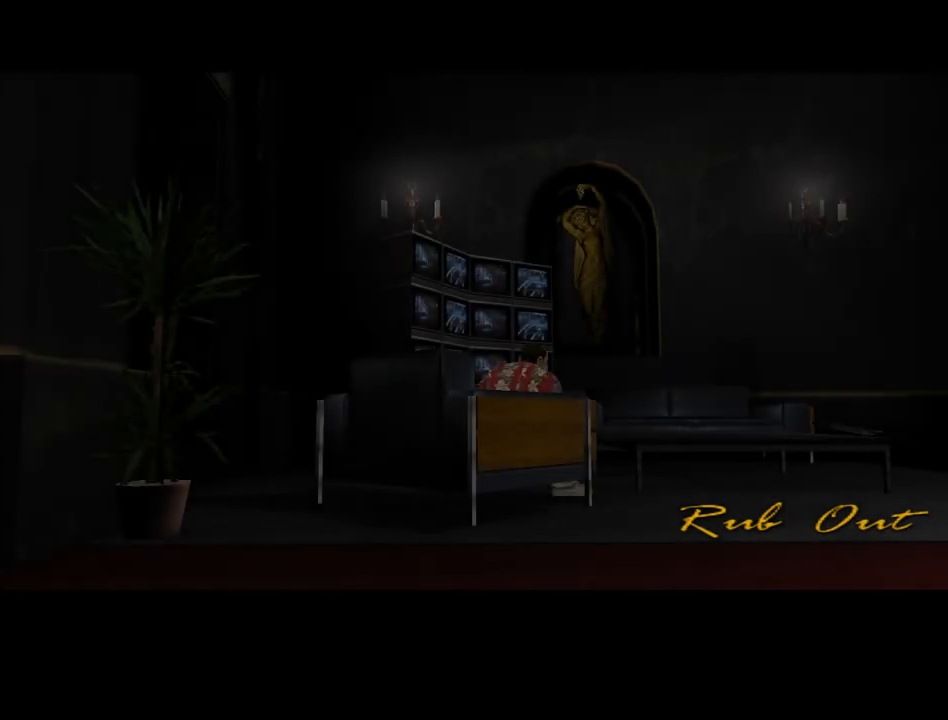
{"keys": ["return"], "mouse": [], "events": [[33, "return", "down"], [33, "space", "down"], [67, "return", "up"], [67, "space", "up"], [167, "return", "down"], [200, "return", "up"], [300, "return", "down"], [367, "return", "up"], [367, "space", "down"], [400, "space", "up"], [433, "return", "down"]]}
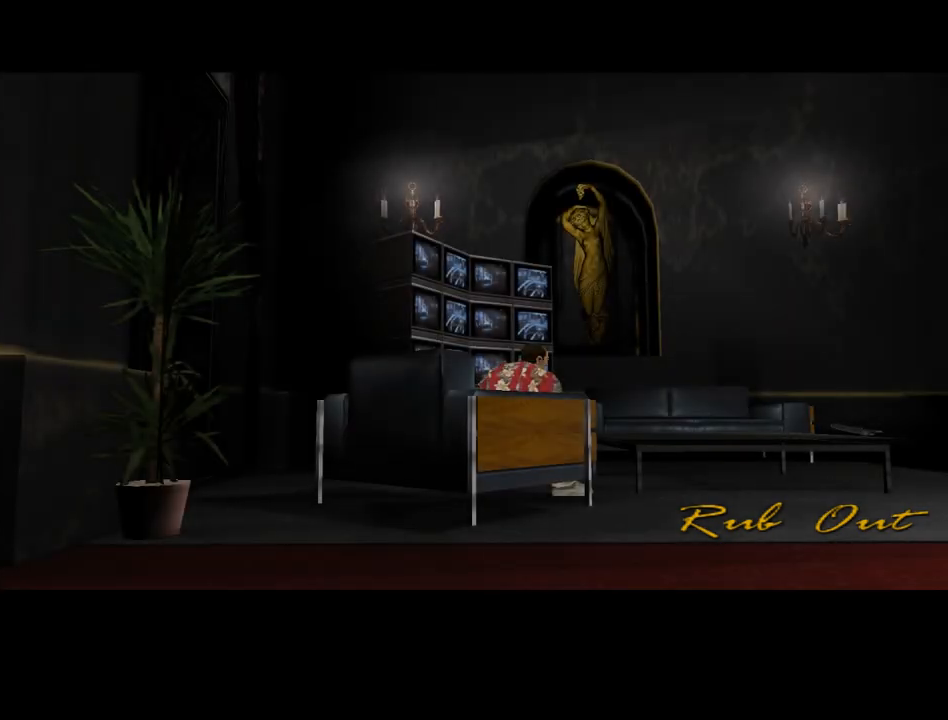
{"keys": ["return"], "mouse": [], "events": [[33, "return", "up"], [33, "space", "down"], [100, "return", "down"], [100, "space", "up"], [167, "return", "up"], [233, "return", "down"], [233, "space", "down"], [267, "return", "up"], [267, "space", "up"], [367, "return", "down"], [367, "space", "down"], [400, "return", "up"], [467, "space", "up"], [500, "return", "down"]]}
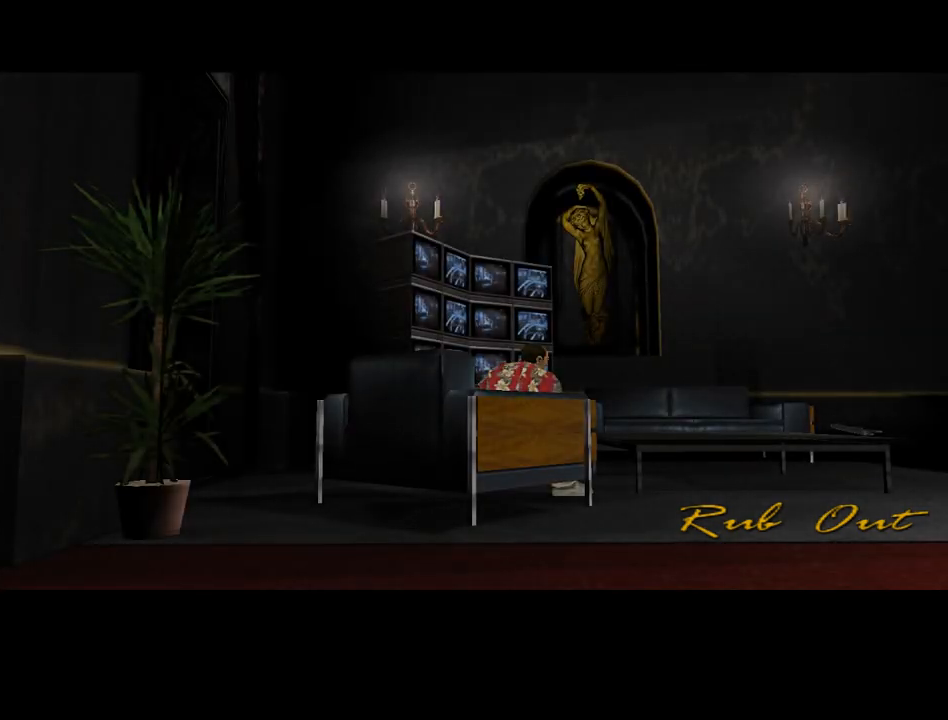
{"keys": [], "mouse": [], "events": [[67, "return", "up"], [67, "space", "down"], [133, "space", "up"]]}
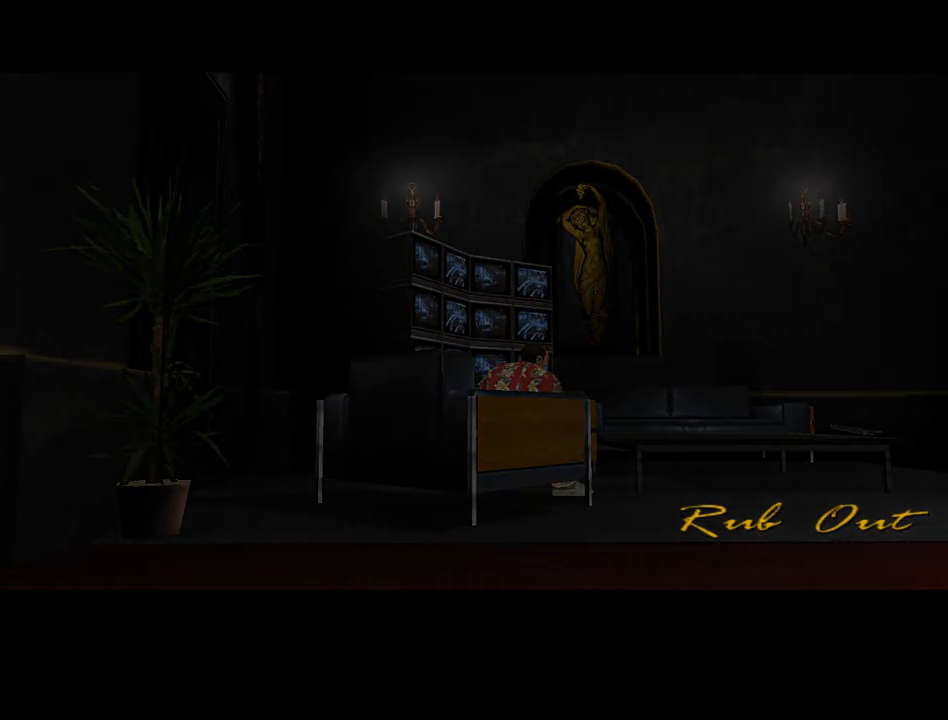
{"keys": [], "mouse": [], "events": []}
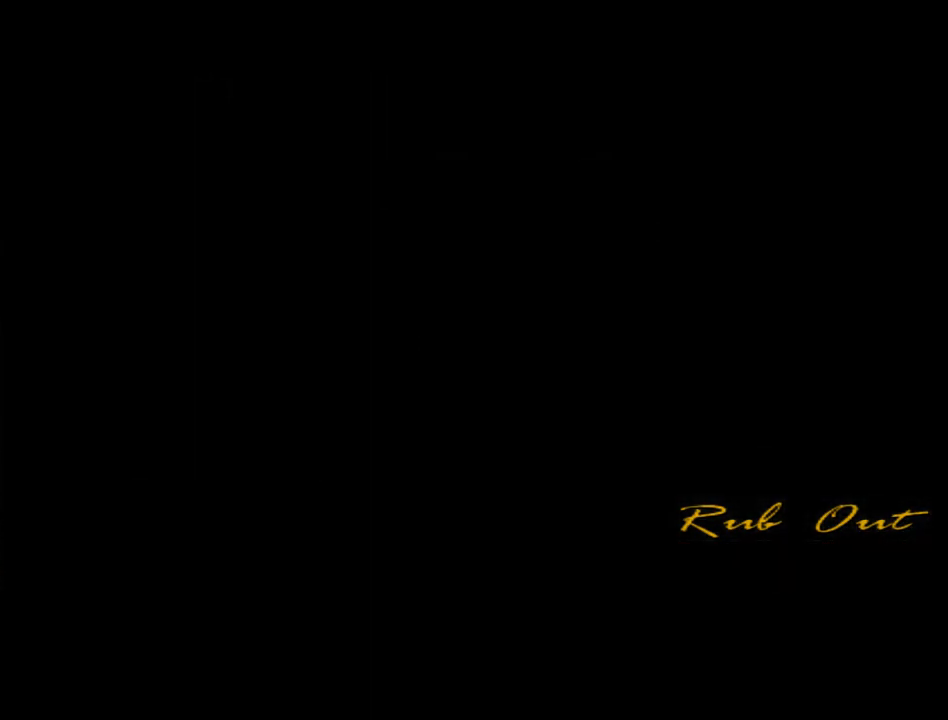
{"keys": [], "mouse": [], "events": [[333, "q", "down"], [400, "q", "up"]]}
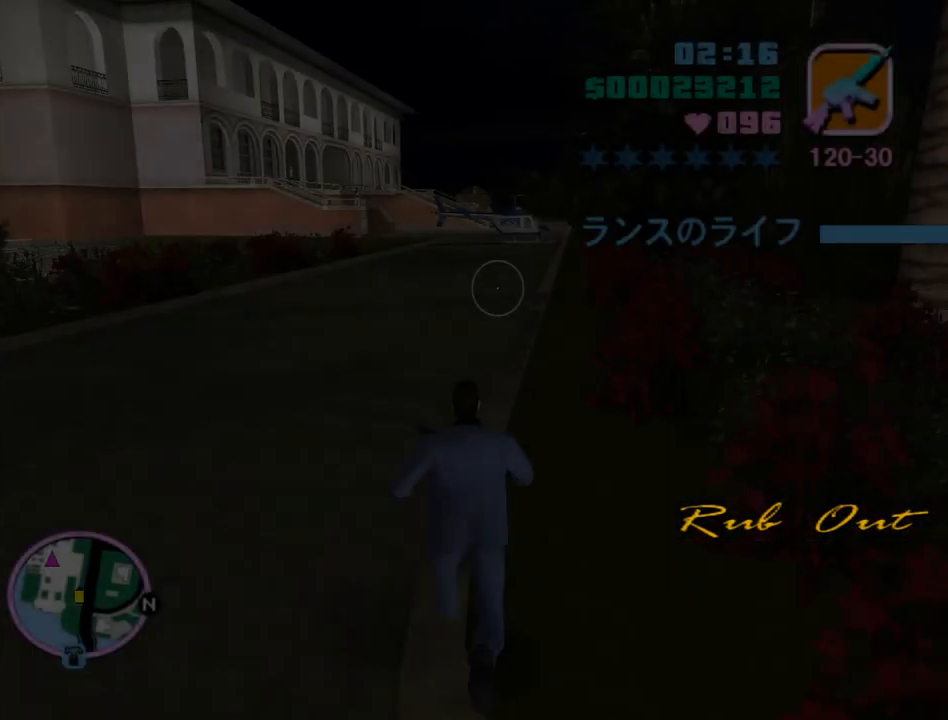
{"keys": ["space", "w"], "mouse": [], "events": [[67, "w", "down"], [133, "space", "down"], [233, "q", "down"], [300, "q", "up"]]}
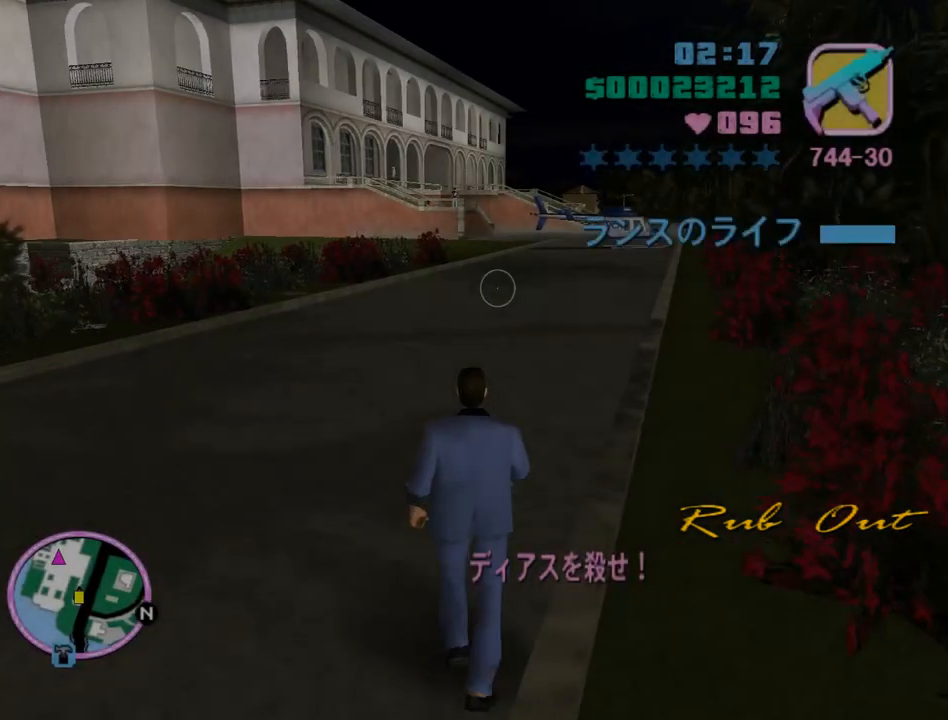
{"keys": ["space", "w"], "mouse": [], "events": []}
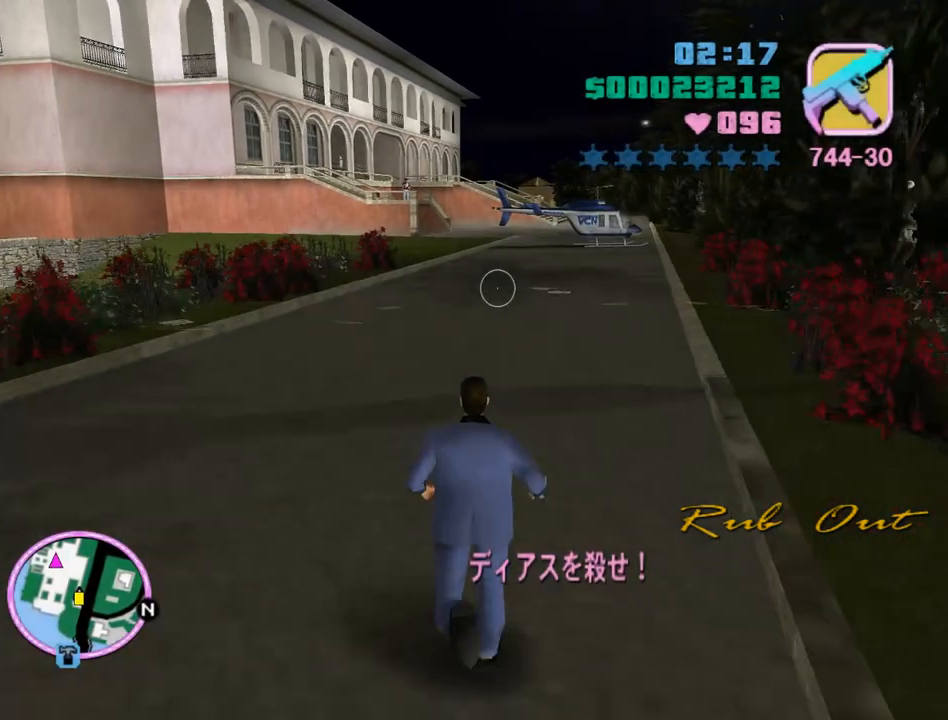
{"keys": ["space", "w"], "mouse": [], "events": [[33, "space", "up"], [133, "space", "down"], [233, "space", "up"], [333, "space", "down"], [367, "space", "up"], [467, "space", "down"]]}
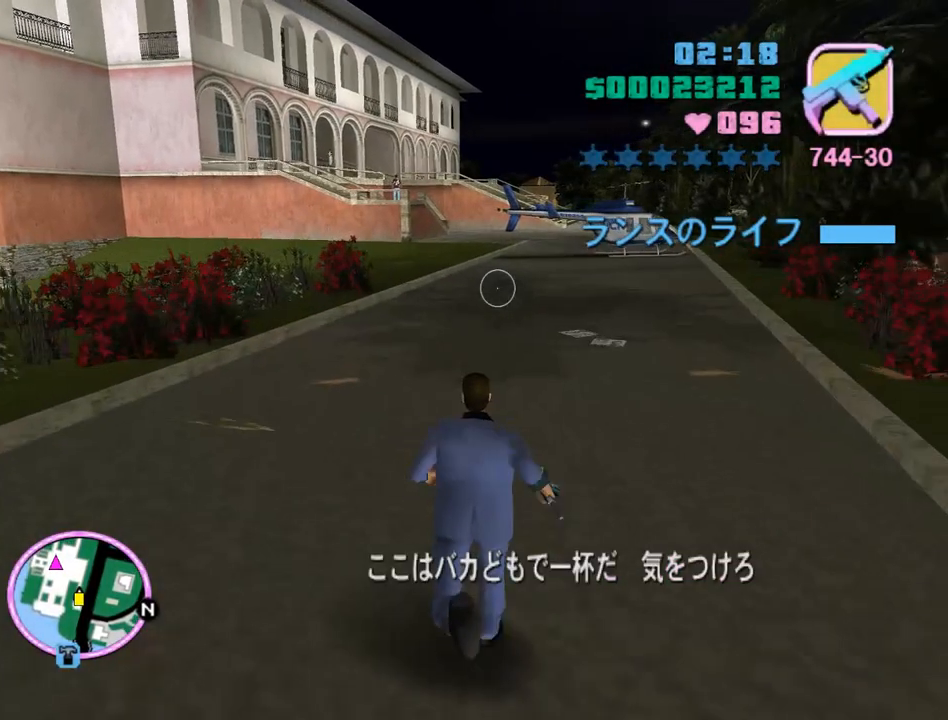
{"keys": ["space", "w"], "mouse": [], "events": [[67, "space", "up"], [133, "space", "down"], [200, "space", "up"], [300, "space", "down"], [367, "space", "up"], [467, "space", "down"]]}
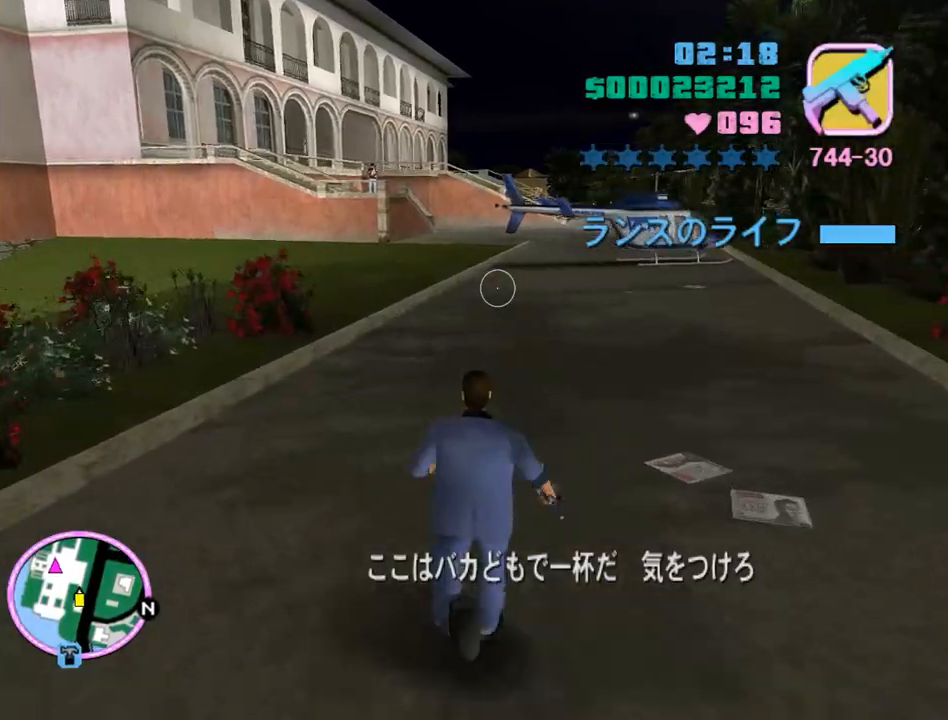
{"keys": ["space", "w"], "mouse": [], "events": [[33, "space", "up"], [167, "space", "down"], [200, "space", "up"], [300, "q", "down"], [300, "space", "down"], [400, "q", "up"], [400, "space", "up"], [433, "space", "down"]]}
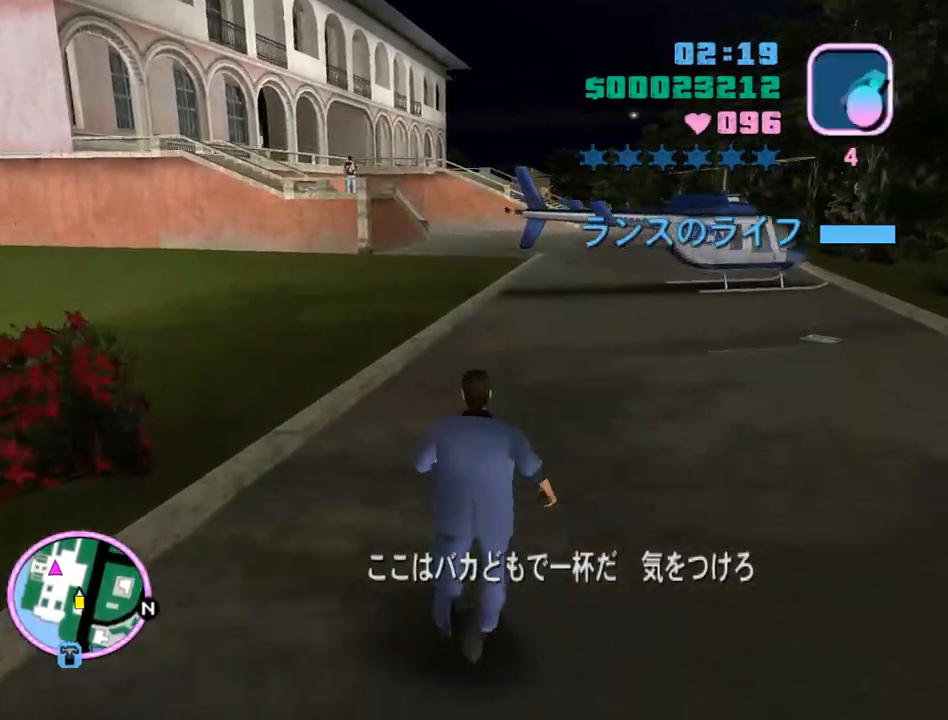
{"keys": ["w"], "mouse": [], "events": [[33, "space", "up"], [133, "space", "down"], [167, "space", "up"], [267, "space", "down"], [367, "space", "up"], [467, "space", "down"], [500, "space", "up"]]}
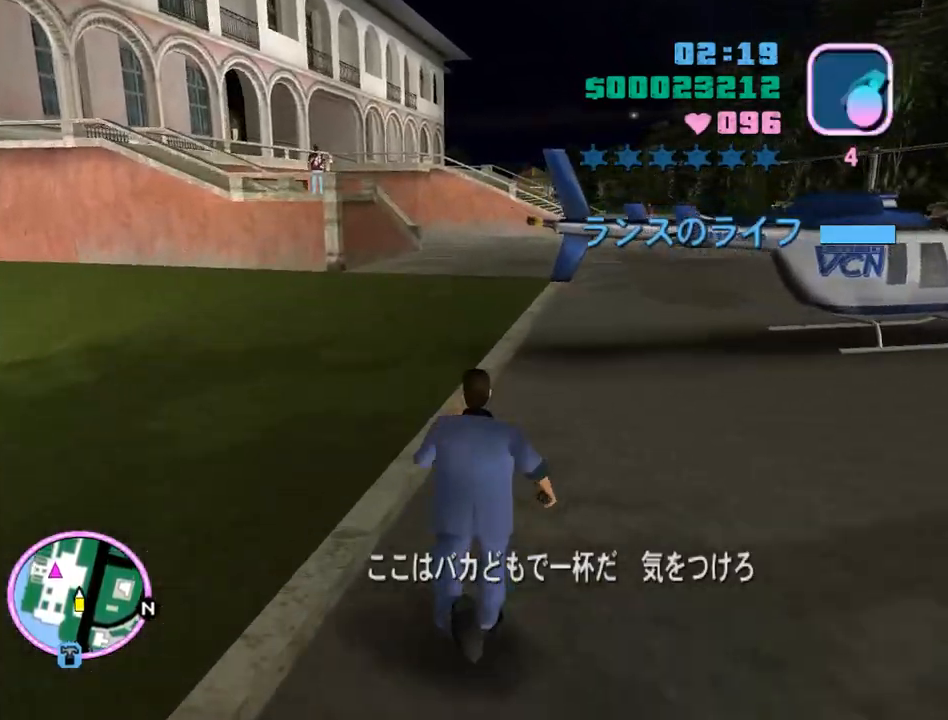
{"keys": ["w"], "mouse": [], "events": [[100, "space", "down"], [133, "space", "up"], [233, "space", "down"], [333, "space", "up"], [367, "space", "down"], [467, "space", "up"]]}
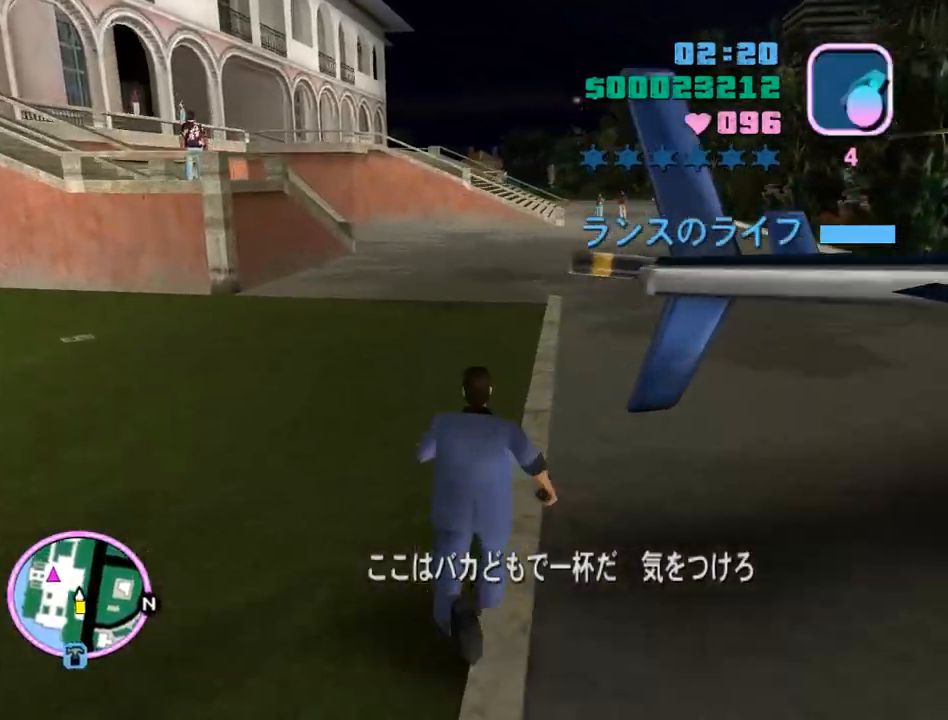
{"keys": ["w"], "mouse": [], "events": [[67, "space", "down"], [133, "space", "up"], [200, "space", "down"], [300, "space", "up"], [400, "space", "down"], [433, "space", "up"]]}
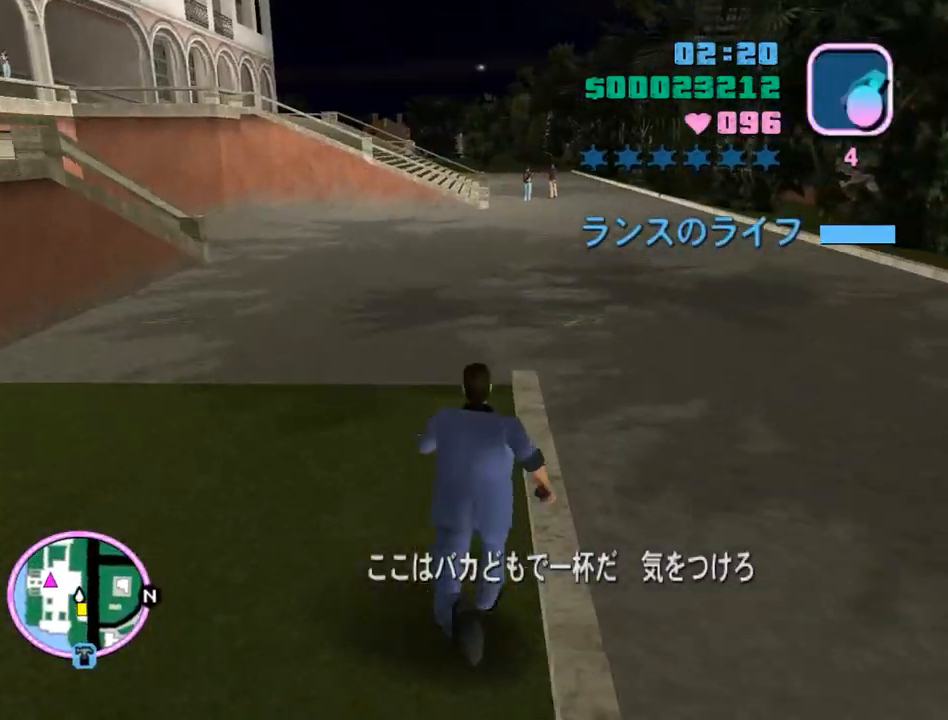
{"keys": ["space", "w"], "mouse": [], "events": [[33, "space", "down"], [133, "space", "up"], [167, "space", "down"], [267, "space", "up"], [333, "space", "down"], [400, "space", "up"], [500, "space", "down"]]}
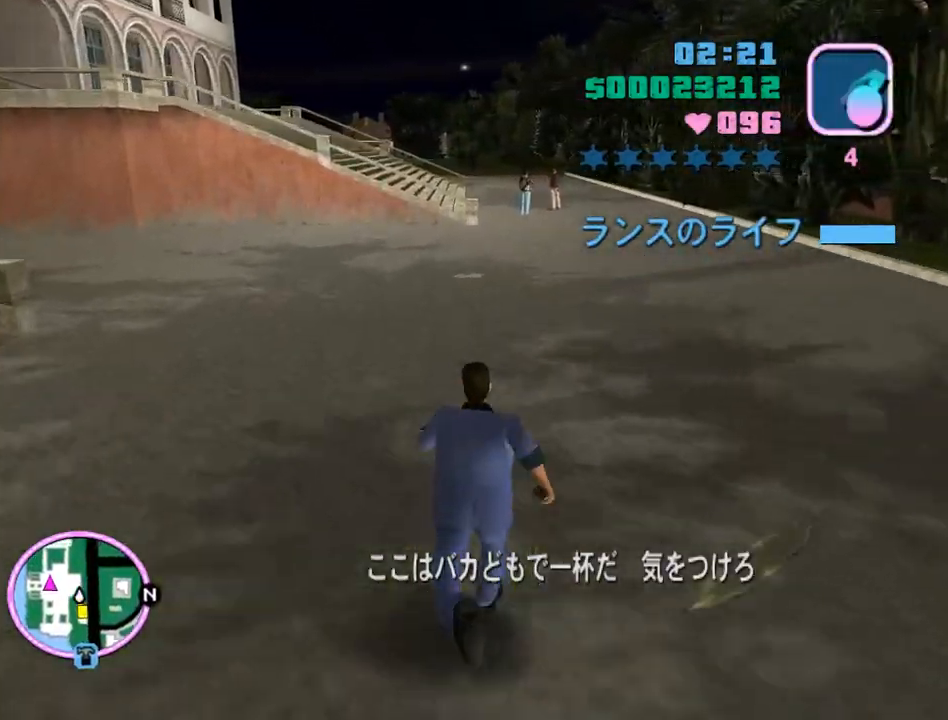
{"keys": ["space", "w"], "mouse": [], "events": [[67, "space", "up"], [133, "space", "down"], [200, "space", "up"], [333, "space", "down"], [367, "space", "up"], [433, "space", "down"]]}
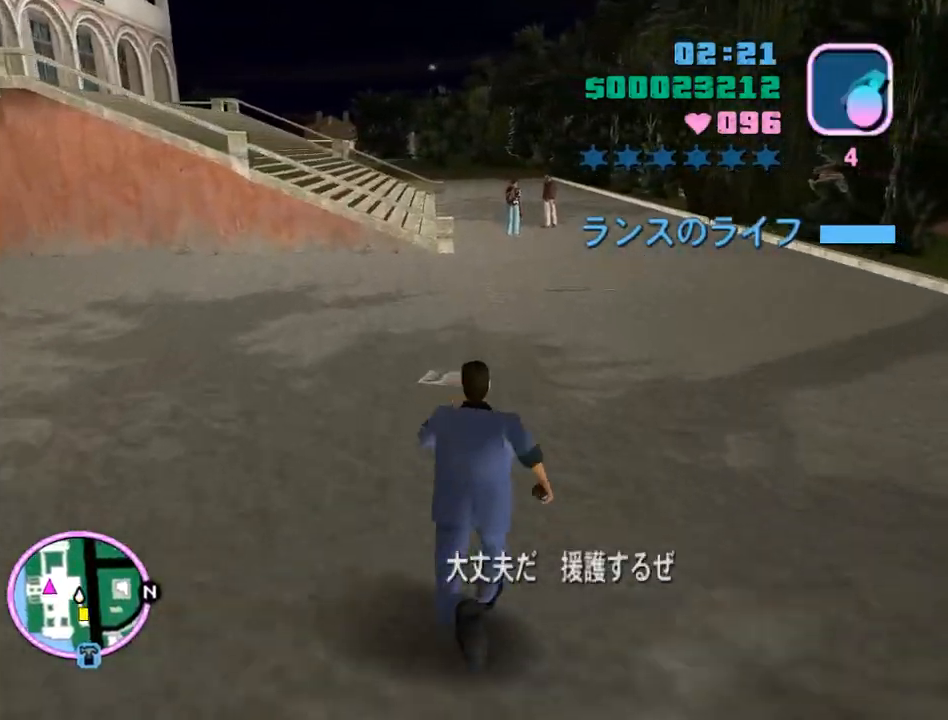
{"keys": ["w"], "mouse": [], "events": [[33, "space", "up"], [100, "space", "down"], [200, "space", "up"], [267, "space", "down"], [333, "space", "up"], [433, "space", "down"], [500, "space", "up"]]}
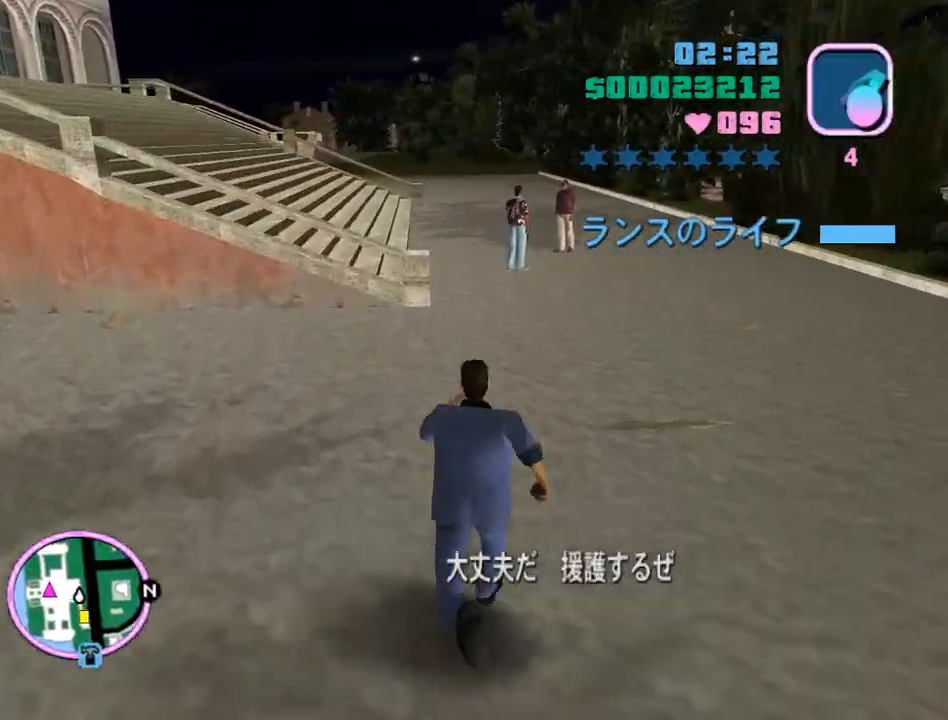
{"keys": ["w"], "mouse": [], "events": [[100, "space", "down"], [167, "space", "up"], [267, "space", "down"], [333, "space", "up"], [400, "space", "down"], [500, "space", "up"]]}
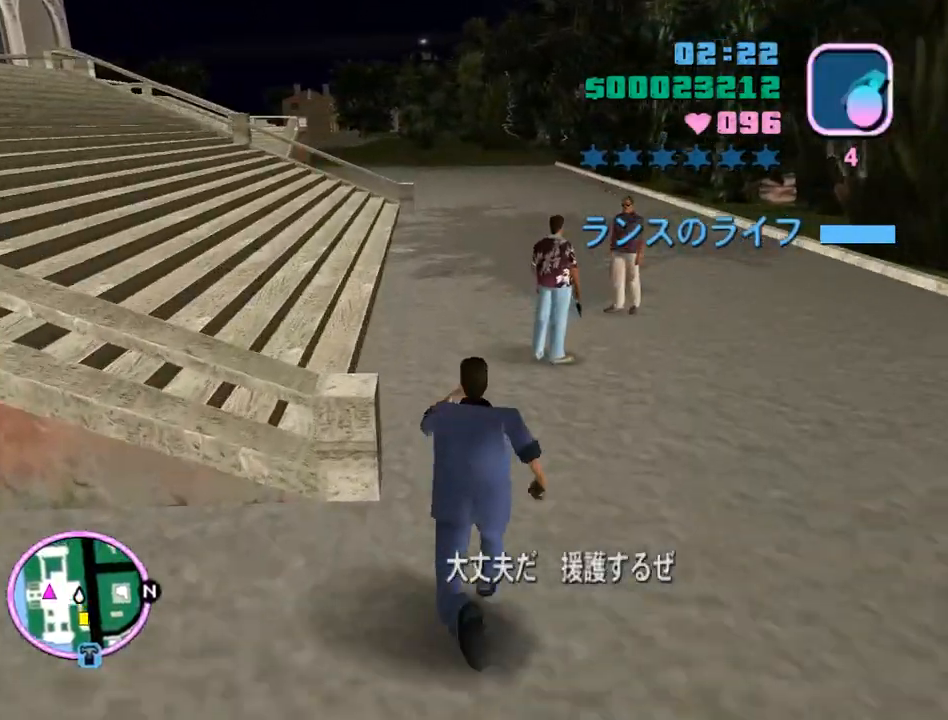
{"keys": ["space", "w"], "mouse": [], "events": [[100, "space", "down"], [200, "space", "up"], [300, "space", "down"], [367, "space", "up"], [433, "space", "down"]]}